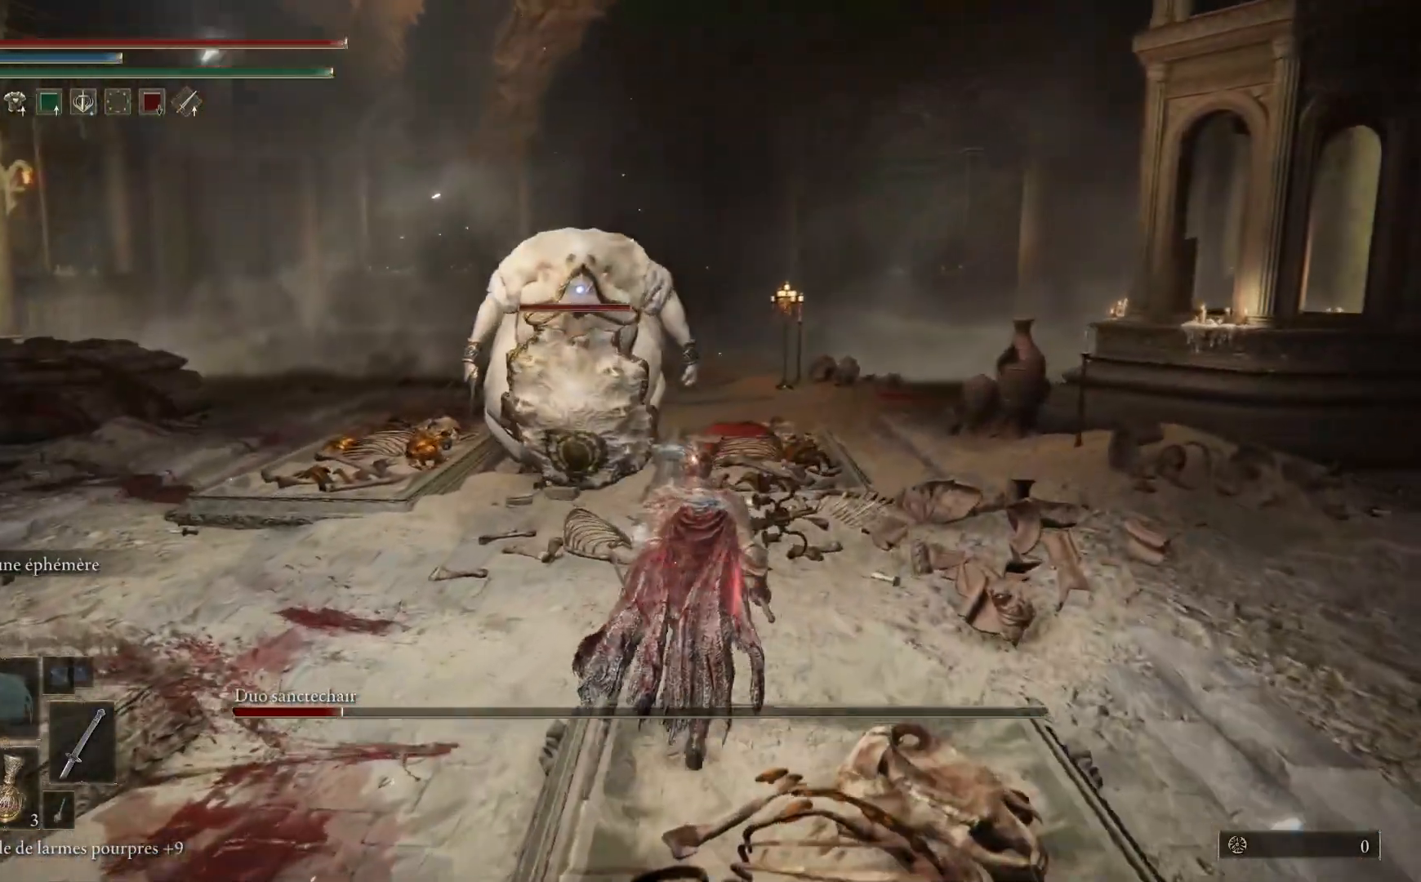
Gameplay with a controller (Xbox layout); each line is a JSON object with the inputs held at the frame after it (dt_ms = milliseconds from this image to that frame). "events" lists button and stick changes between this image and that frame as [ms after this image, input, new state], when the widget could be followed in between.
{"dt_ms": 500, "buttons": ["B"], "left_stick": "down", "right_stick": "center", "events": [[83, "left_stick", "right"], [183, "left_stick", "down-right"], [350, "left_stick", "down"]]}
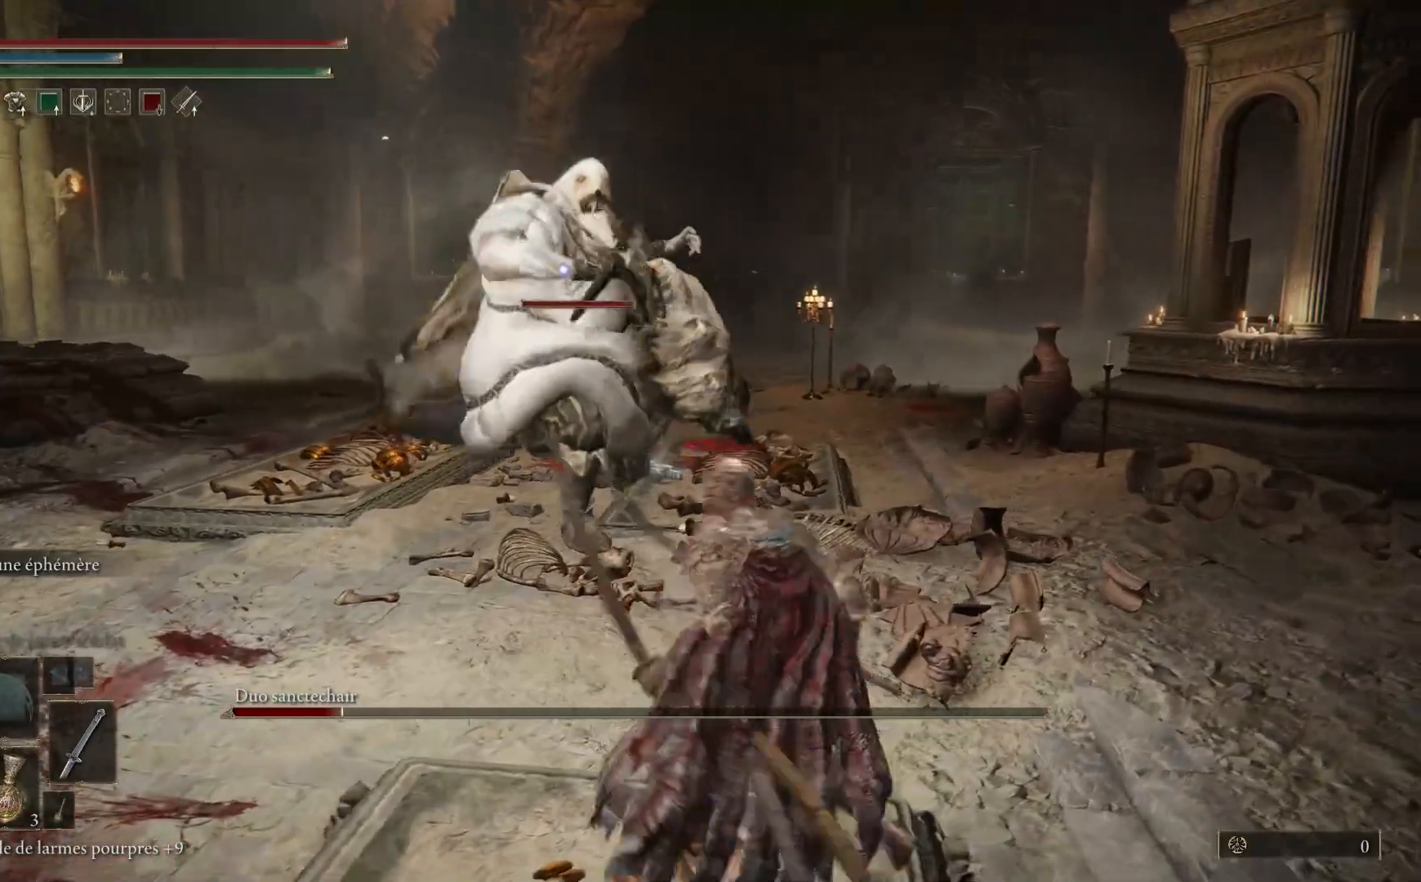
{"dt_ms": 500, "buttons": [], "left_stick": "down-left", "right_stick": "center", "events": [[117, "left_stick", "down-left"], [267, "B", "up"], [333, "B", "down"], [433, "B", "up"]]}
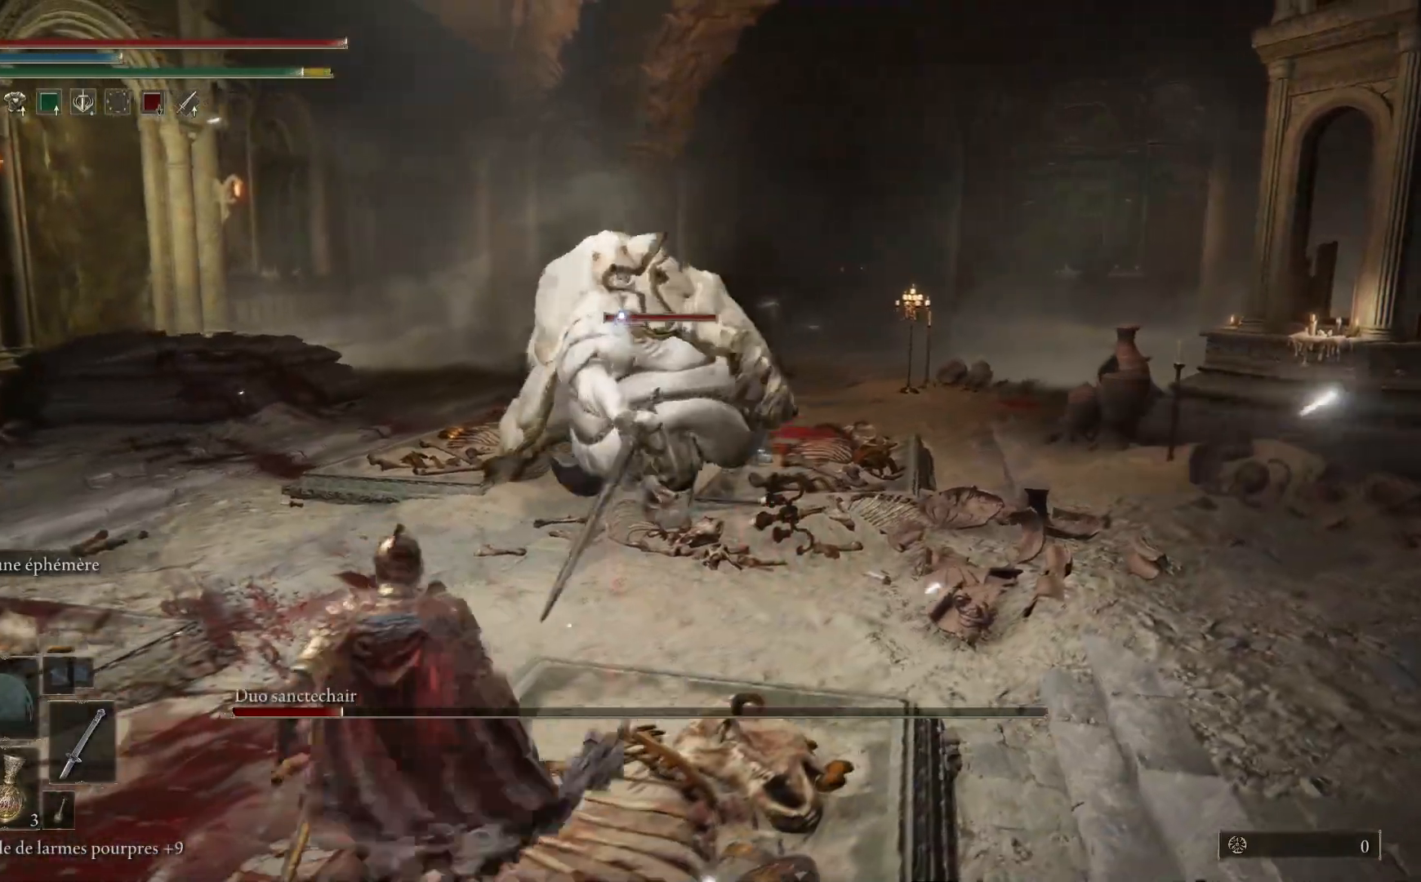
{"dt_ms": 500, "buttons": [], "left_stick": "down-left", "right_stick": "center", "events": []}
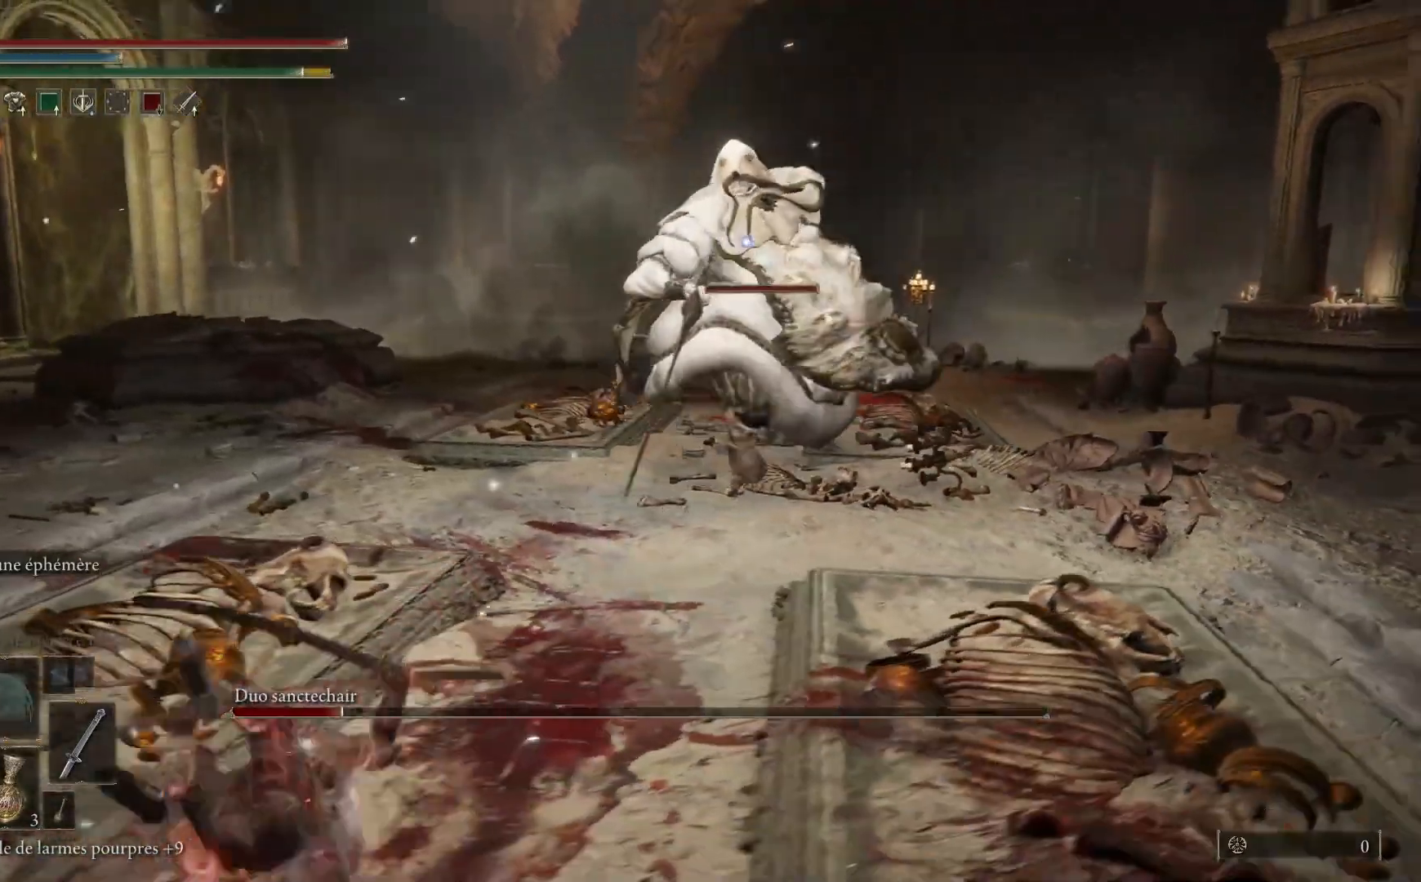
{"dt_ms": 500, "buttons": [], "left_stick": "up-right", "right_stick": "center", "events": [[17, "left_stick", "left"], [133, "left_stick", "up-left"], [300, "left_stick", "up"], [450, "left_stick", "up-right"]]}
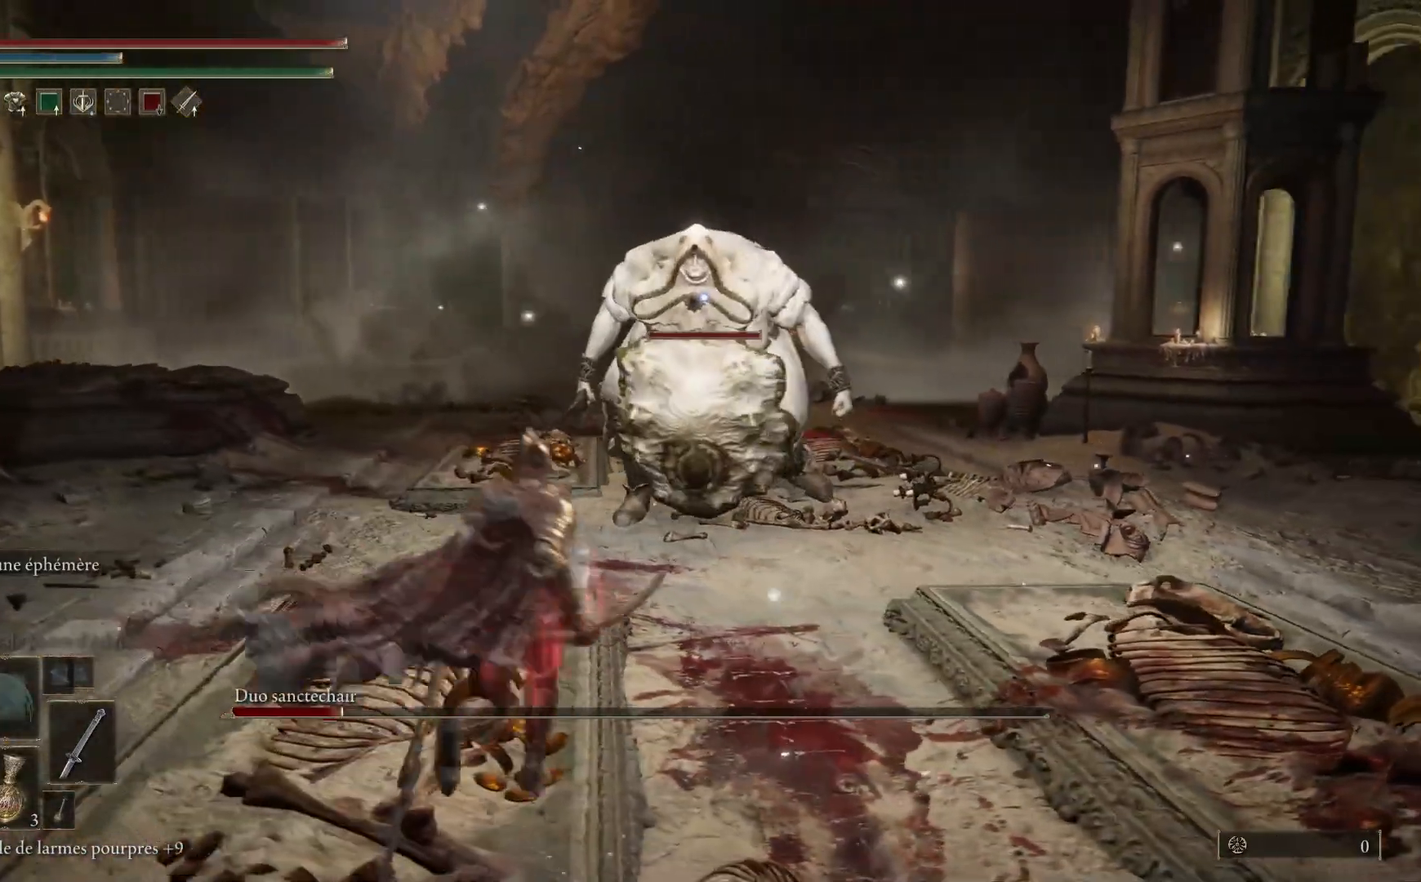
{"dt_ms": 500, "buttons": [], "left_stick": "up-right", "right_stick": "center", "events": []}
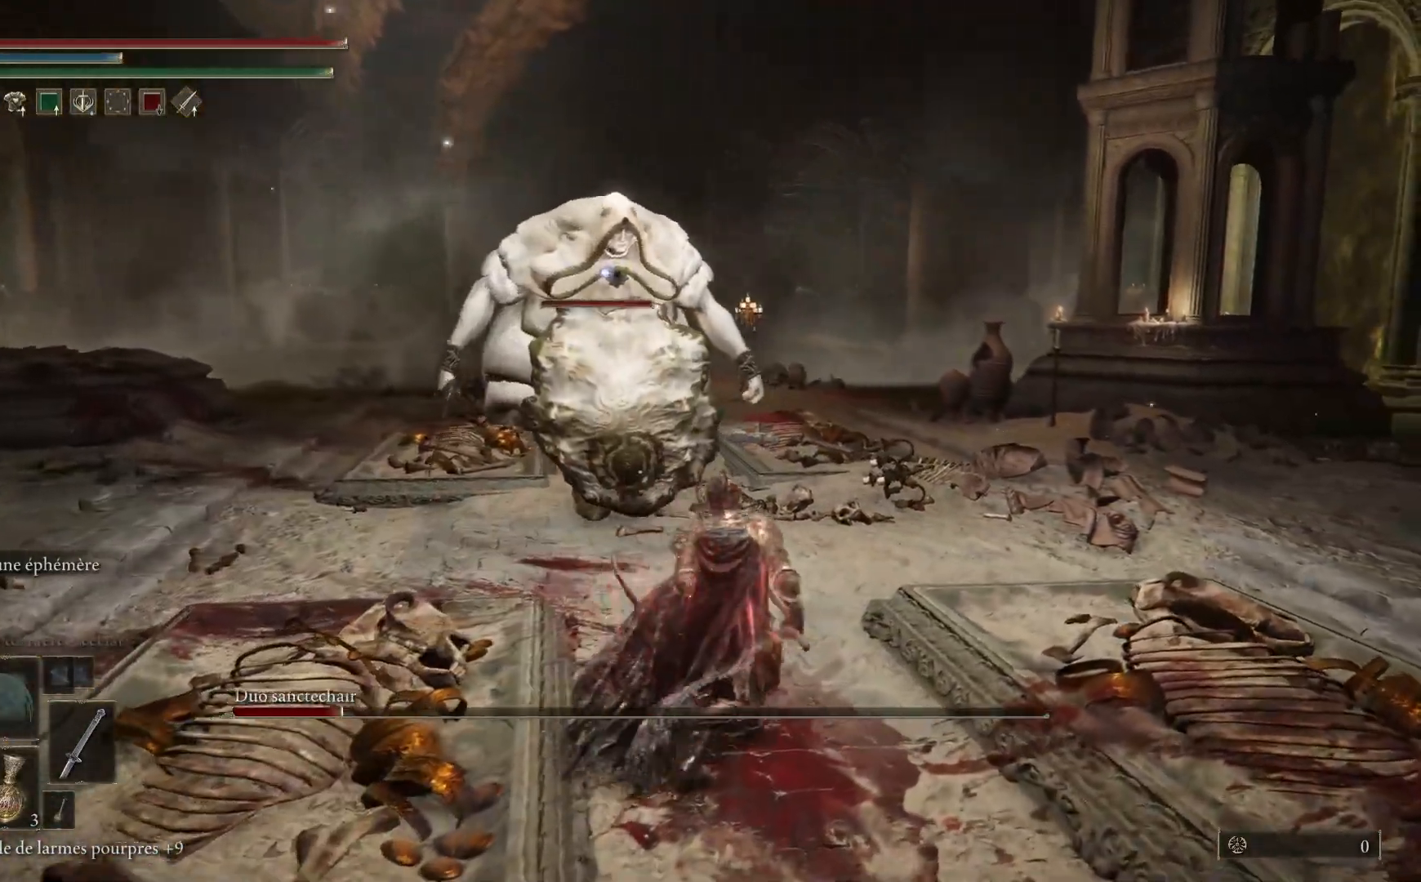
{"dt_ms": 500, "buttons": [], "left_stick": "up-right", "right_stick": "center", "events": []}
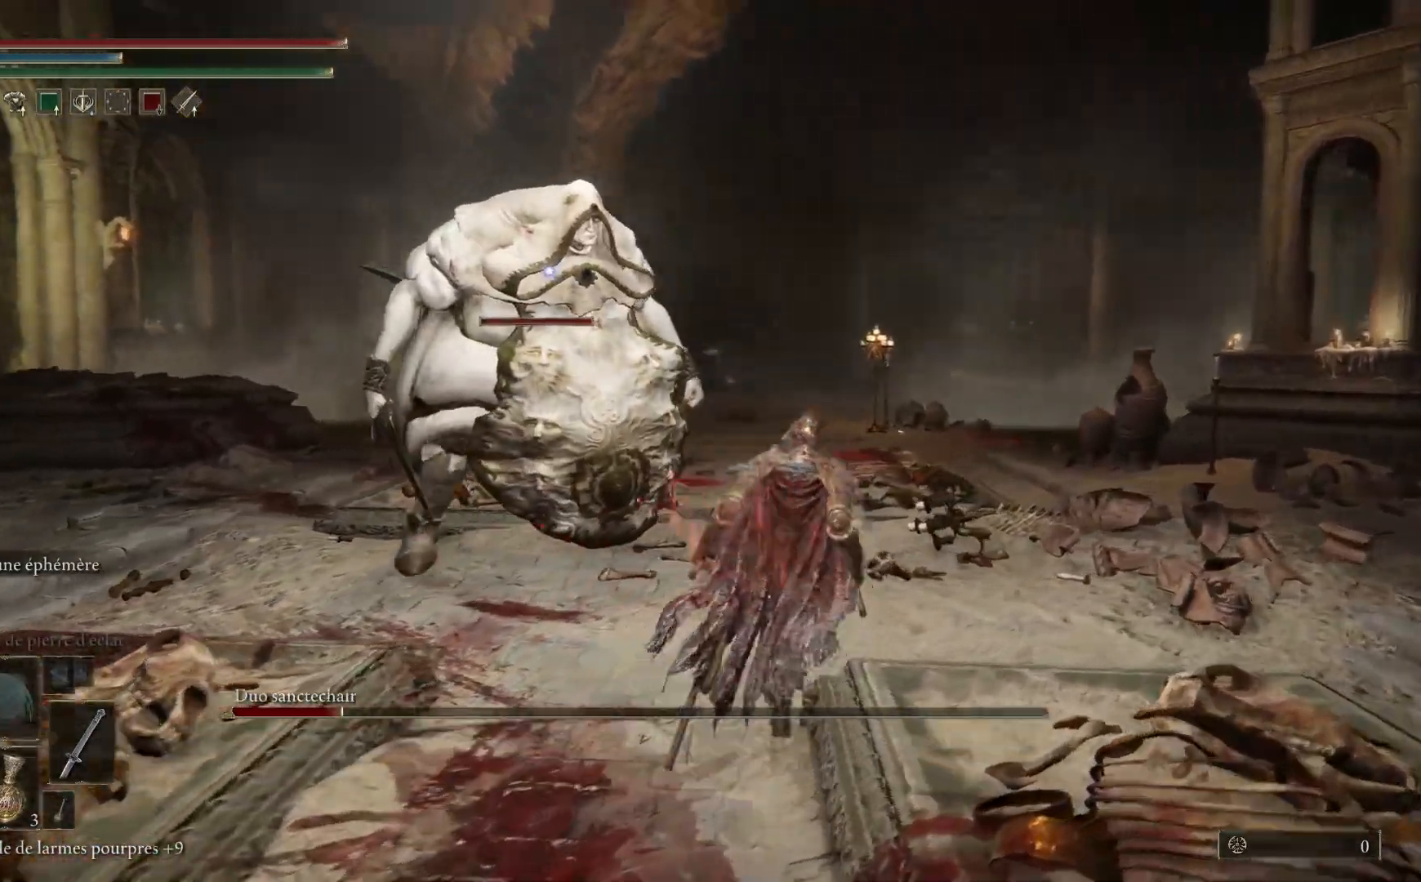
{"dt_ms": 500, "buttons": [], "left_stick": "up-right", "right_stick": "center", "events": []}
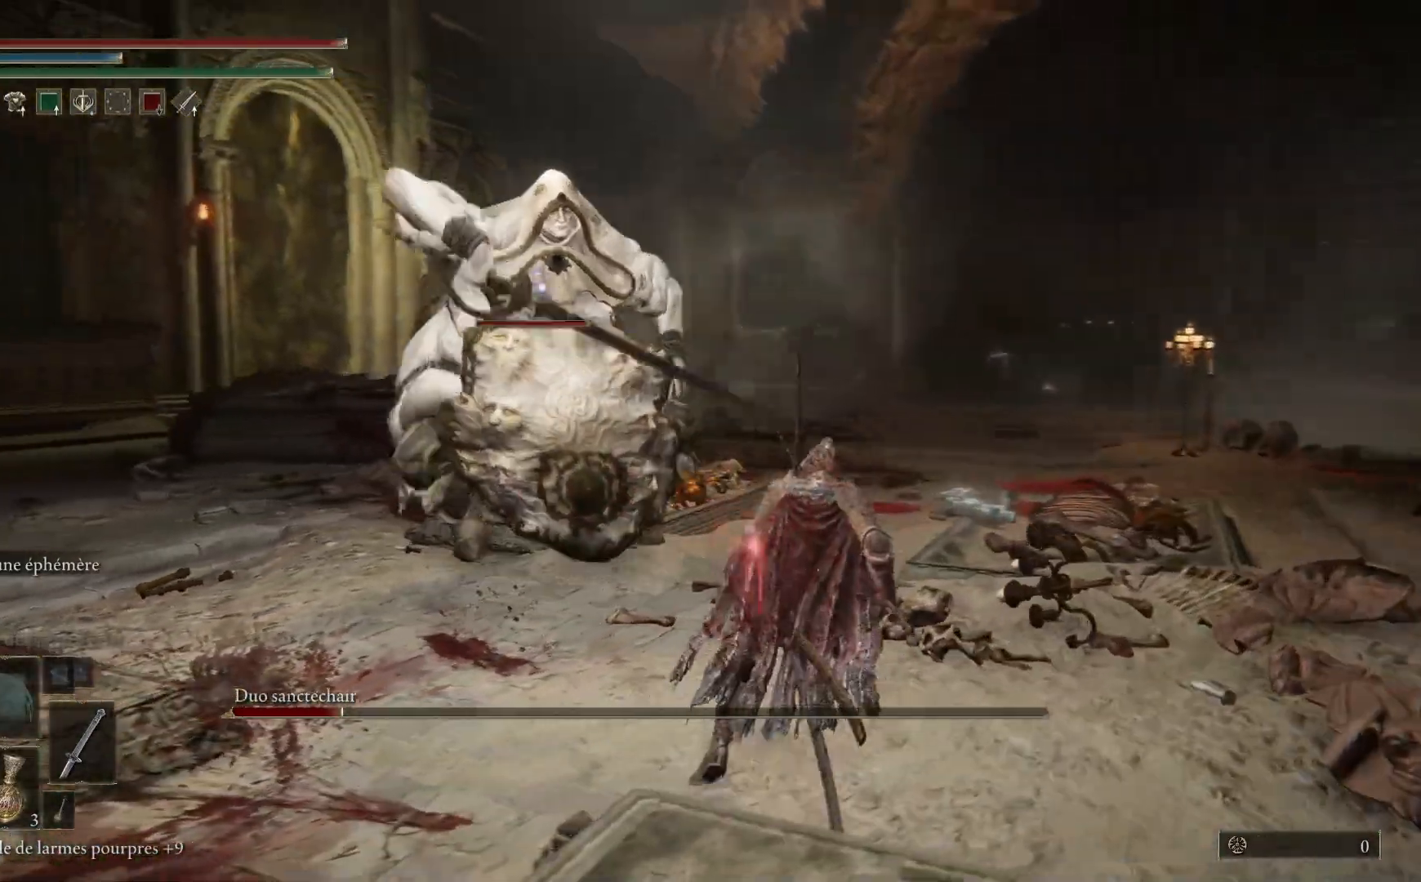
{"dt_ms": 500, "buttons": [], "left_stick": "up-right", "right_stick": "center", "events": [[233, "B", "down"], [433, "B", "up"]]}
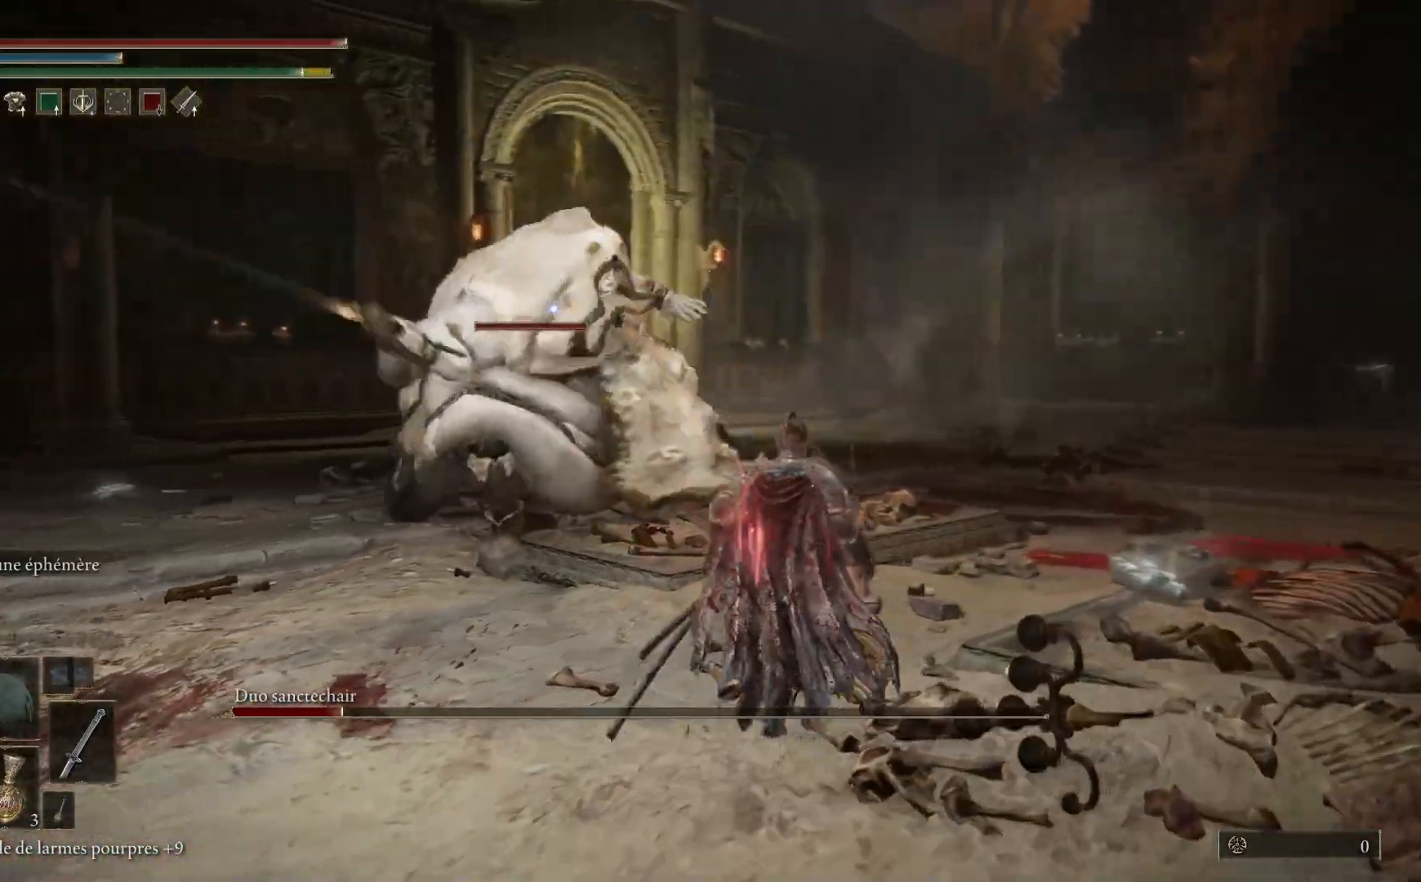
{"dt_ms": 500, "buttons": ["B"], "left_stick": "up-right", "right_stick": "center", "events": [[417, "B", "down"]]}
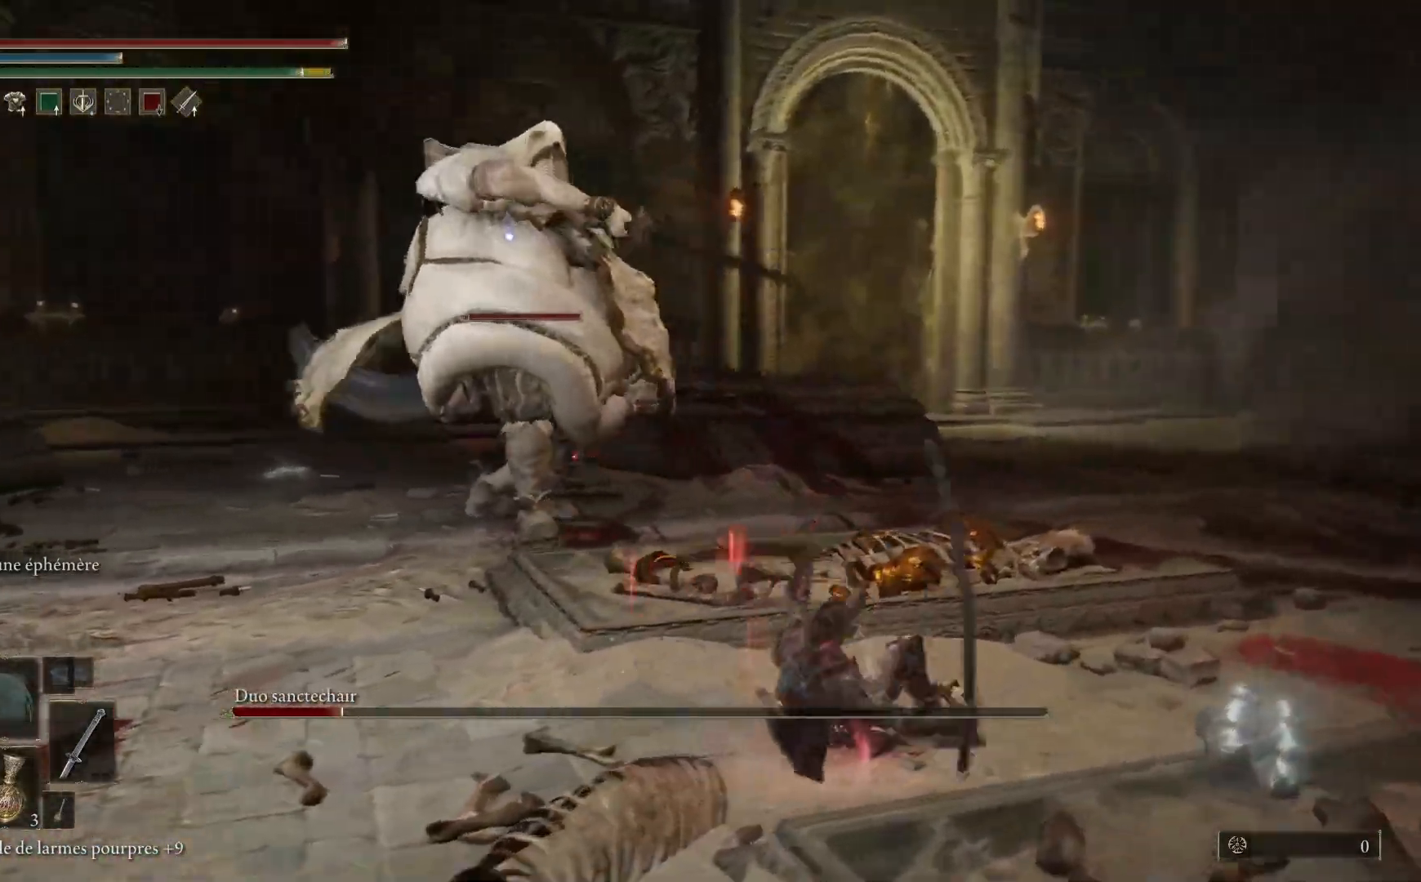
{"dt_ms": 1000, "buttons": ["B"], "left_stick": "up-right", "right_stick": "center"}
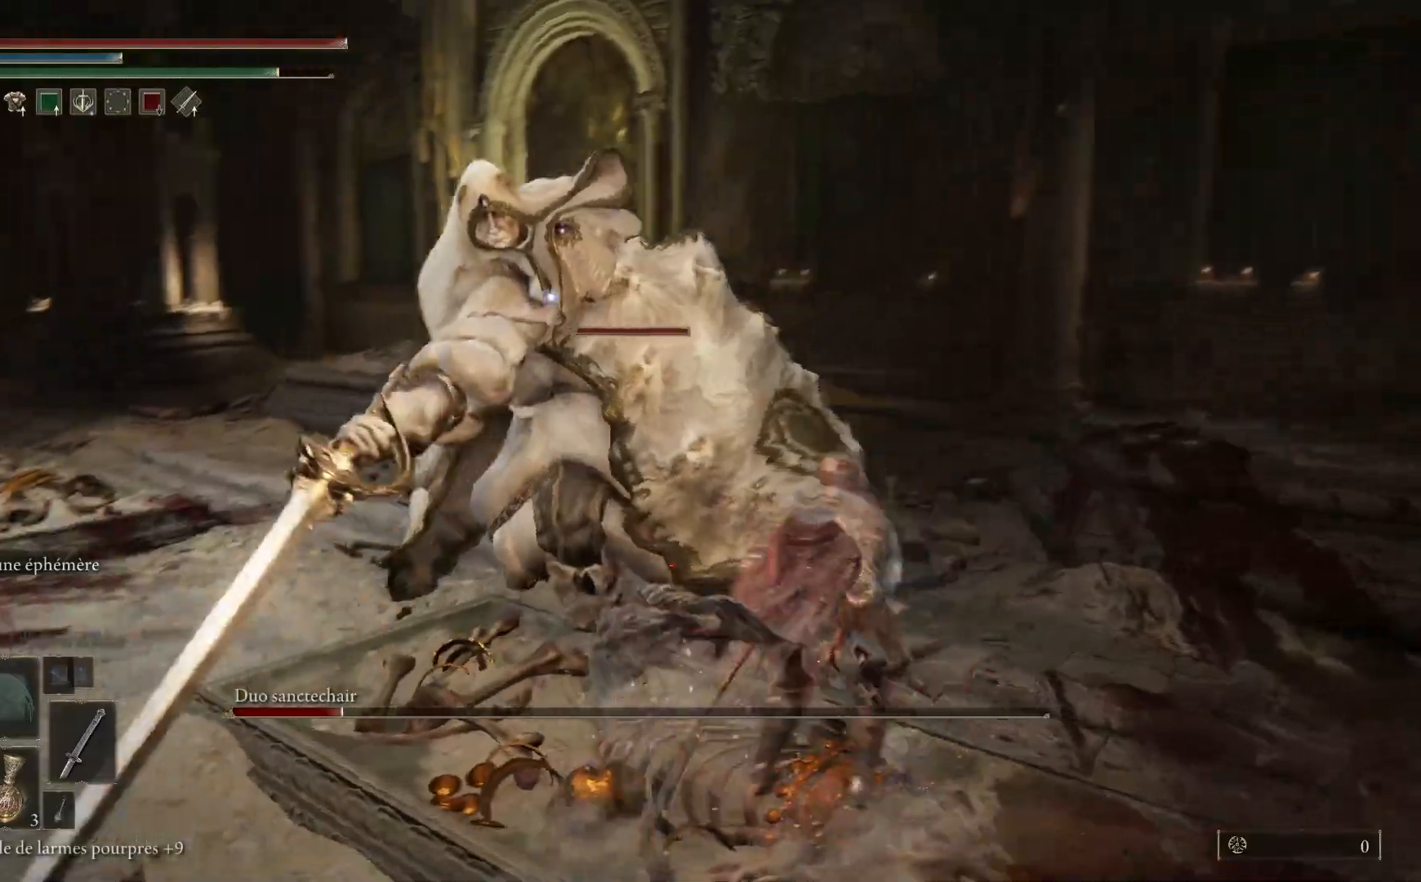
{"dt_ms": 500, "buttons": [], "left_stick": "up", "right_stick": "center", "events": [[50, "B", "up"], [267, "left_stick", "up"], [367, "L1", "down"], [450, "L1", "up"]]}
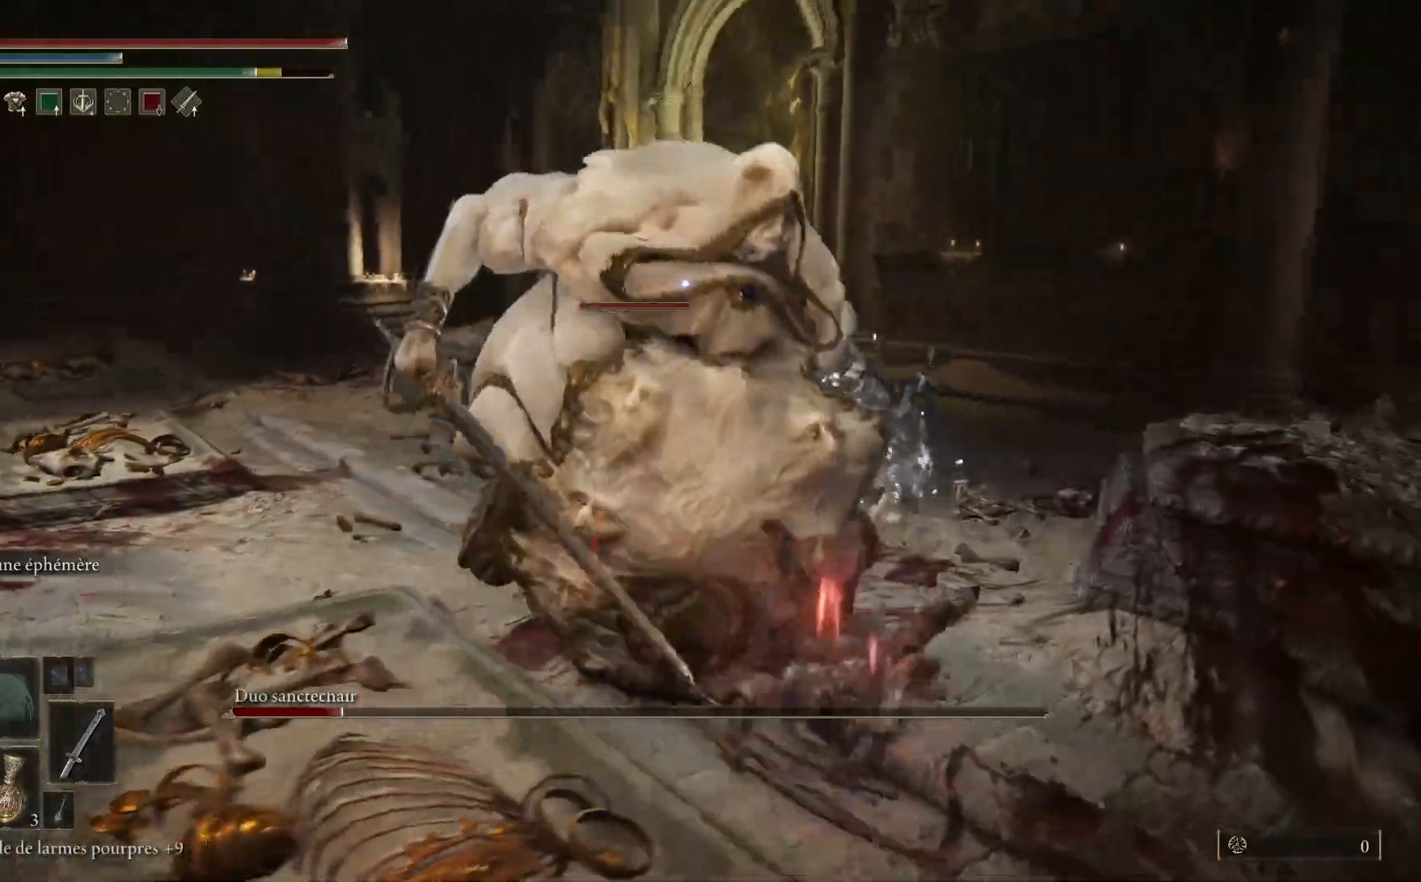
{"dt_ms": 500, "buttons": ["L1"], "left_stick": "up", "right_stick": "center", "events": [[50, "L1", "down"], [150, "L1", "up"], [217, "L1", "down"], [350, "L1", "up"], [433, "L1", "down"]]}
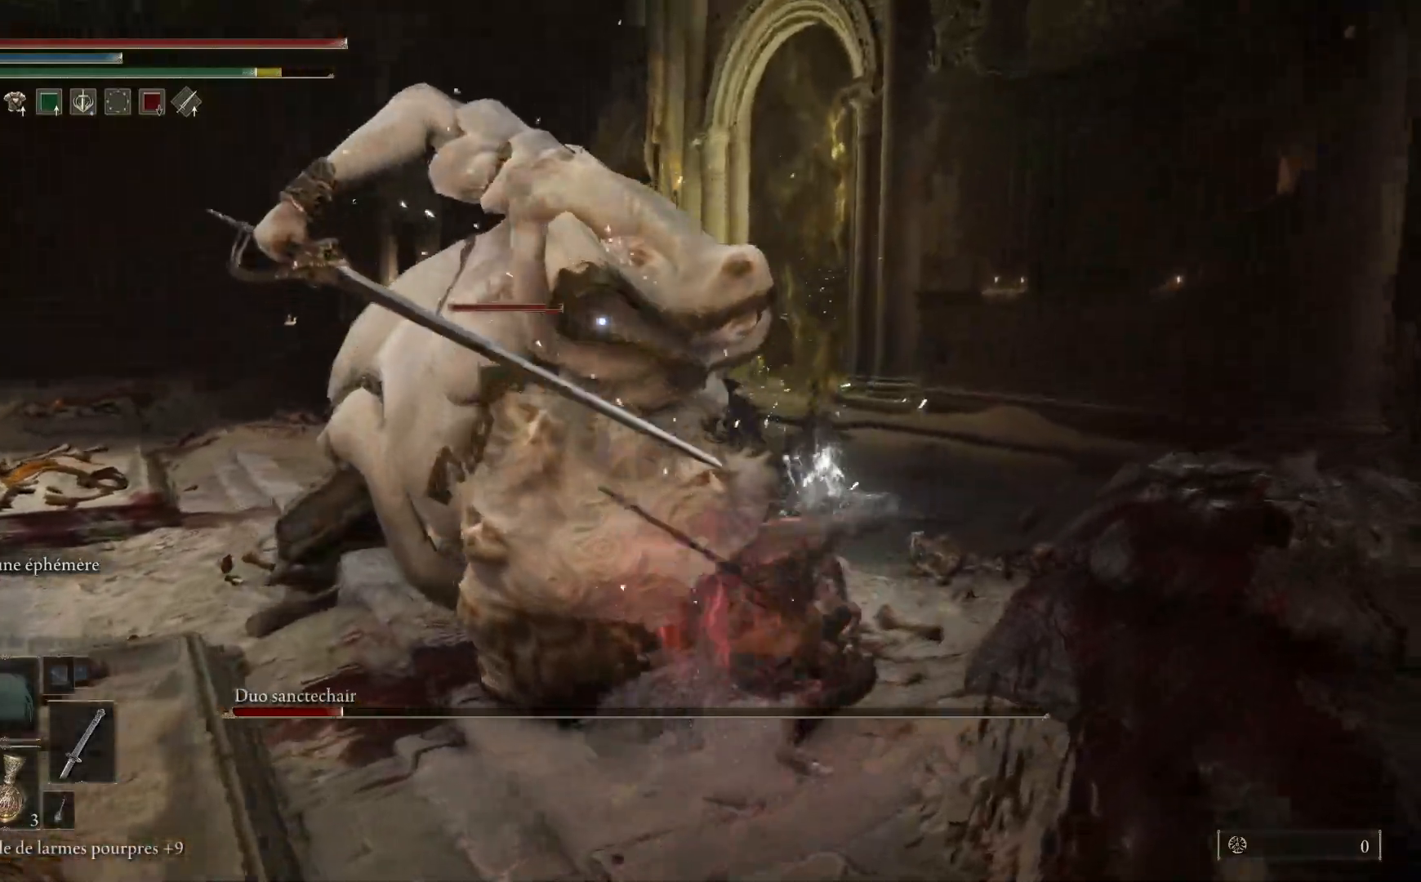
{"dt_ms": 500, "buttons": ["L1"], "left_stick": "up", "right_stick": "center", "events": [[50, "L1", "up"], [117, "L1", "down"], [217, "L1", "up"], [317, "L1", "down"], [400, "L1", "up"], [483, "L1", "down"]]}
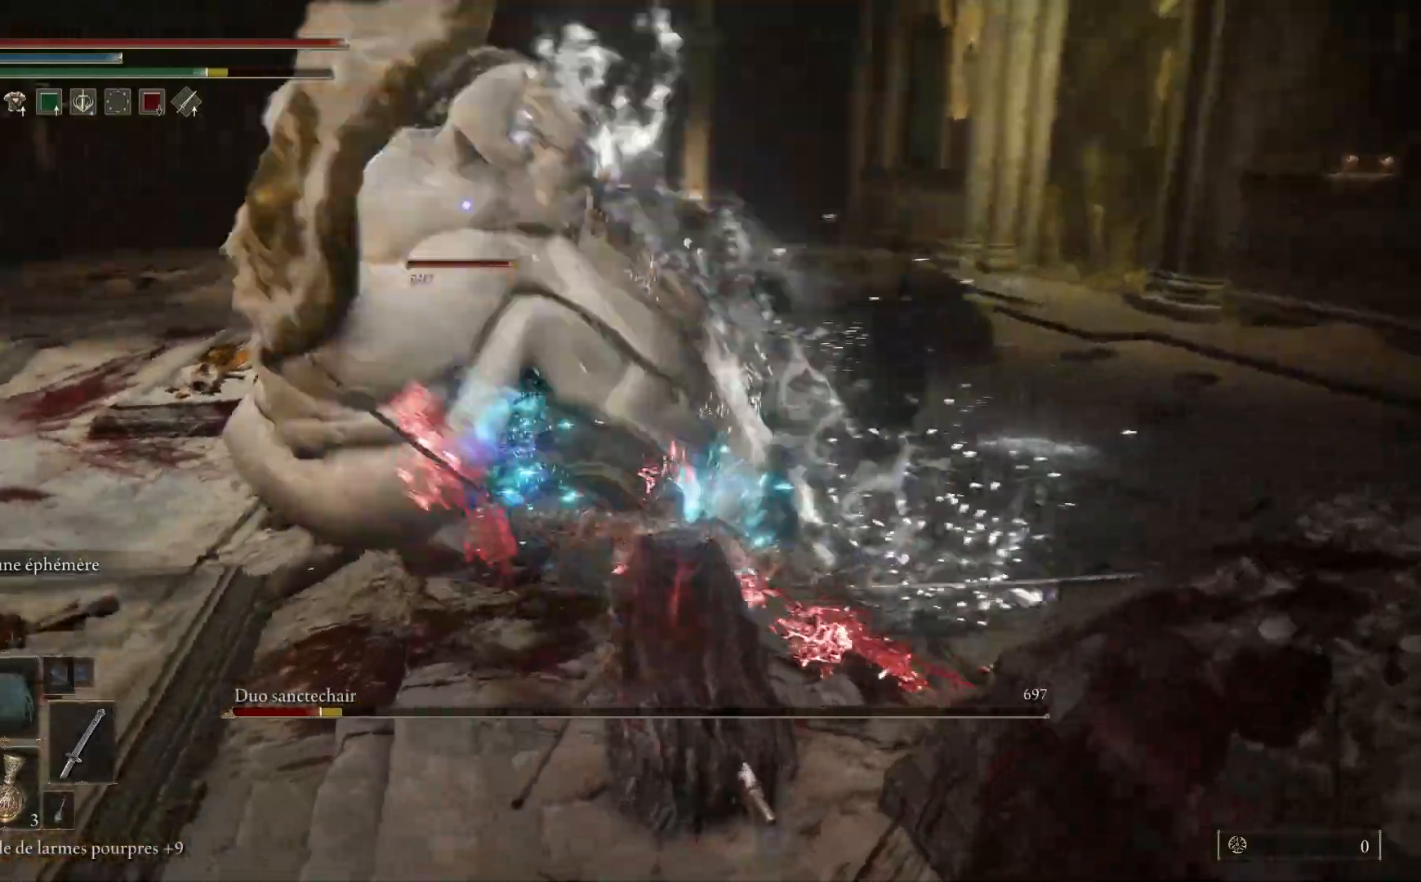
{"dt_ms": 500, "buttons": [], "left_stick": "up", "right_stick": "center", "events": [[100, "L1", "up"], [150, "L1", "down"], [283, "L1", "up"], [350, "L1", "down"], [467, "L1", "up"]]}
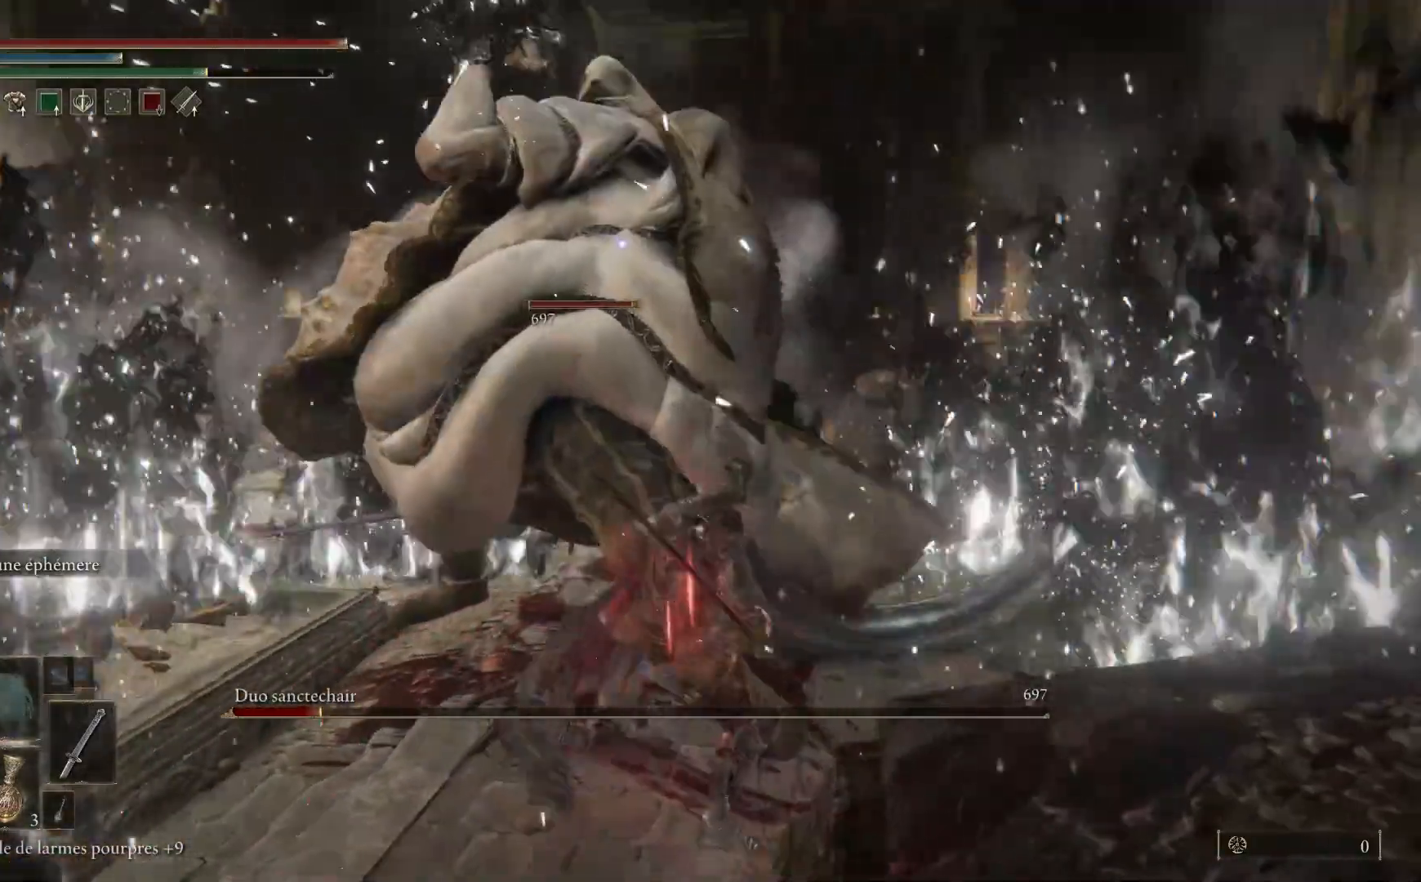
{"dt_ms": 500, "buttons": ["L1"], "left_stick": "up", "right_stick": "center", "events": [[50, "L1", "down"], [167, "L1", "up"], [250, "L1", "down"], [350, "L1", "up"], [417, "L1", "down"]]}
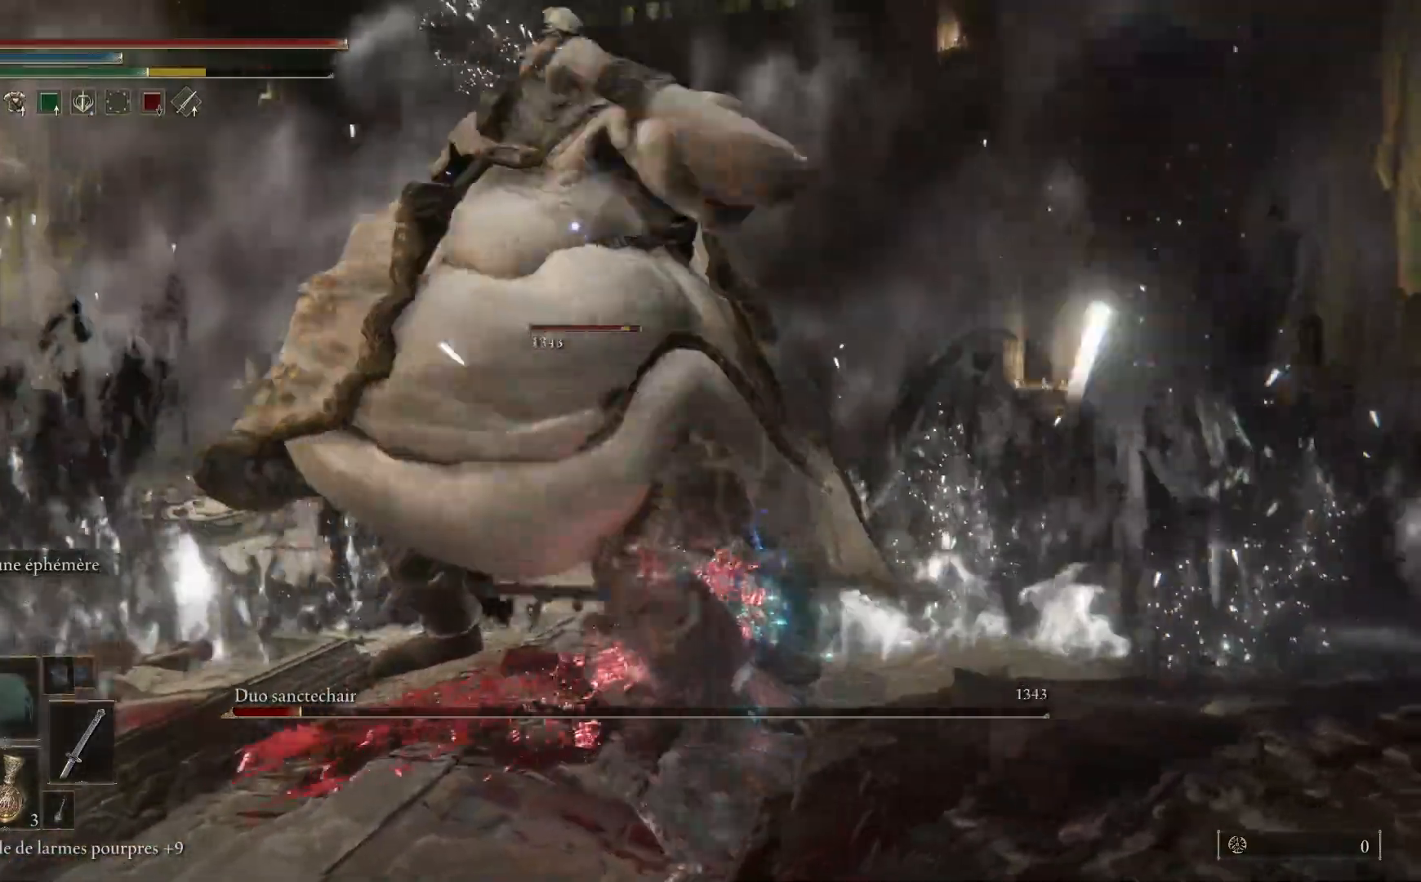
{"dt_ms": 500, "buttons": ["L1"], "left_stick": "up", "right_stick": "center", "events": [[50, "L1", "up"], [133, "L1", "down"], [233, "L1", "up"], [317, "L1", "down"], [400, "L1", "up"], [467, "L1", "down"]]}
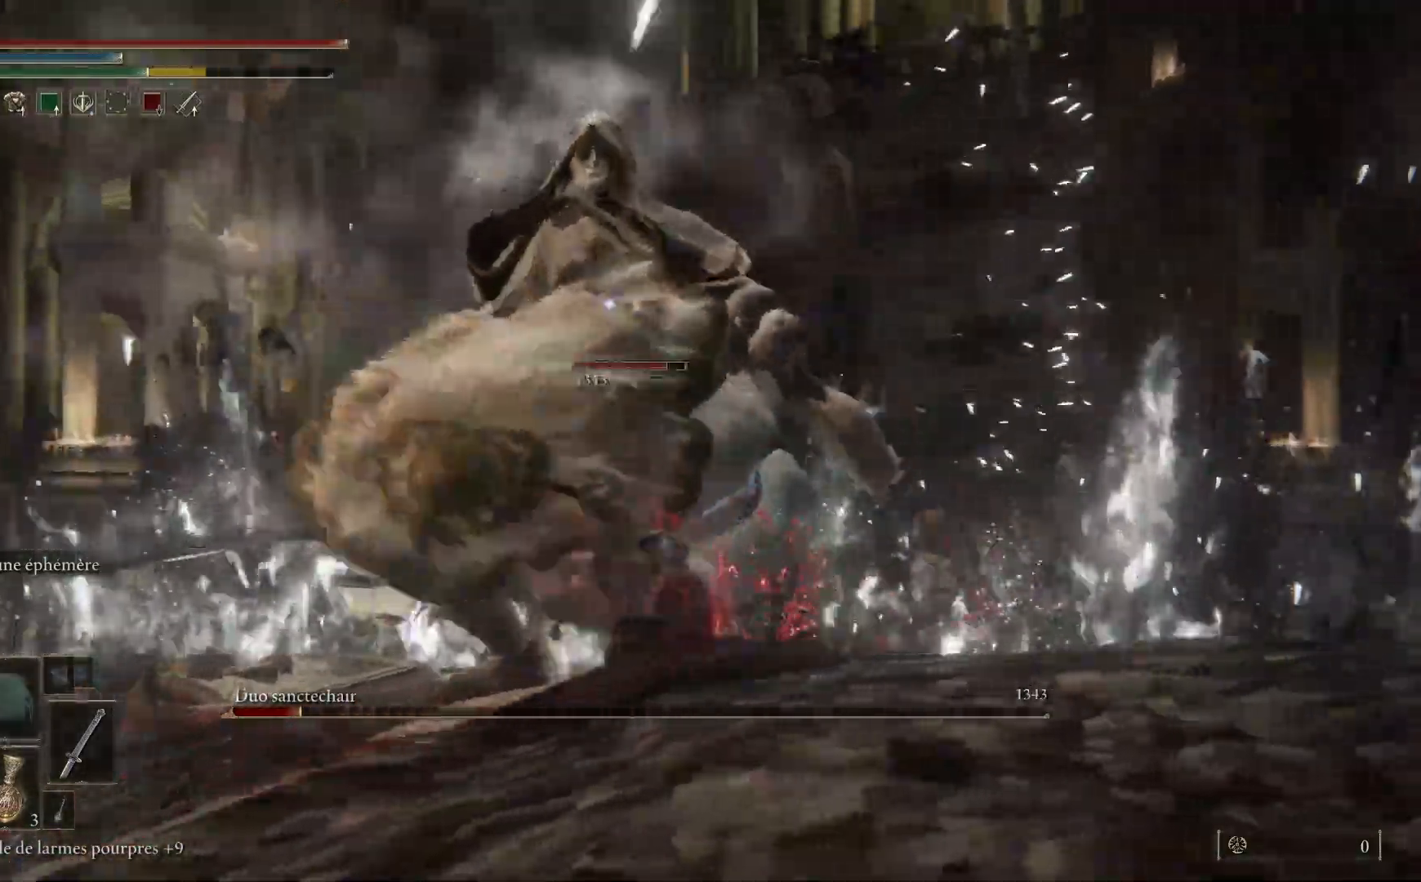
{"dt_ms": 500, "buttons": [], "left_stick": "up", "right_stick": "center", "events": [[117, "L1", "up"], [167, "L1", "down"], [300, "L1", "up"], [367, "L1", "down"], [500, "L1", "up"]]}